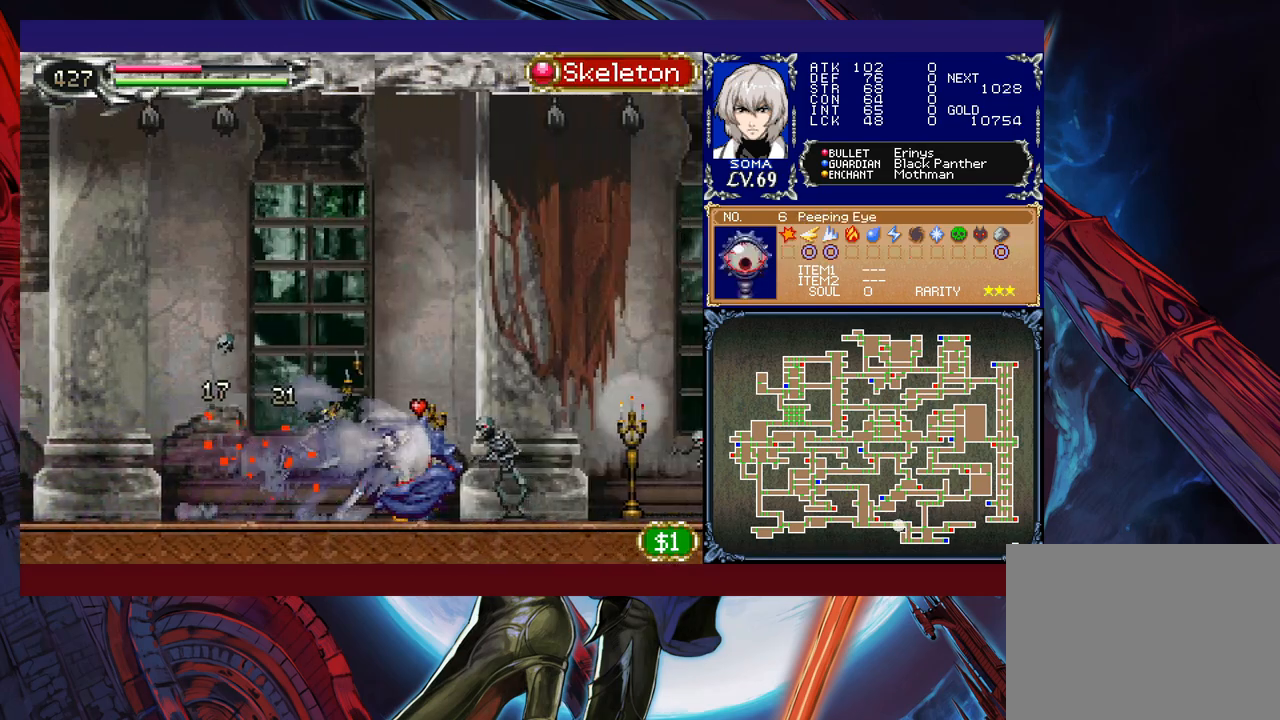
Gameplay with a controller (Xbox layout); each line is a JSON object with the inputs held at the frame after it. "events" lists button and stick changes between this image and that frame as [ms after this image, input, new state], when the widget could be followed in between. Not read: L2 R2 right_stick.
{"buttons": ["R1"], "left_stick": "right", "events": []}
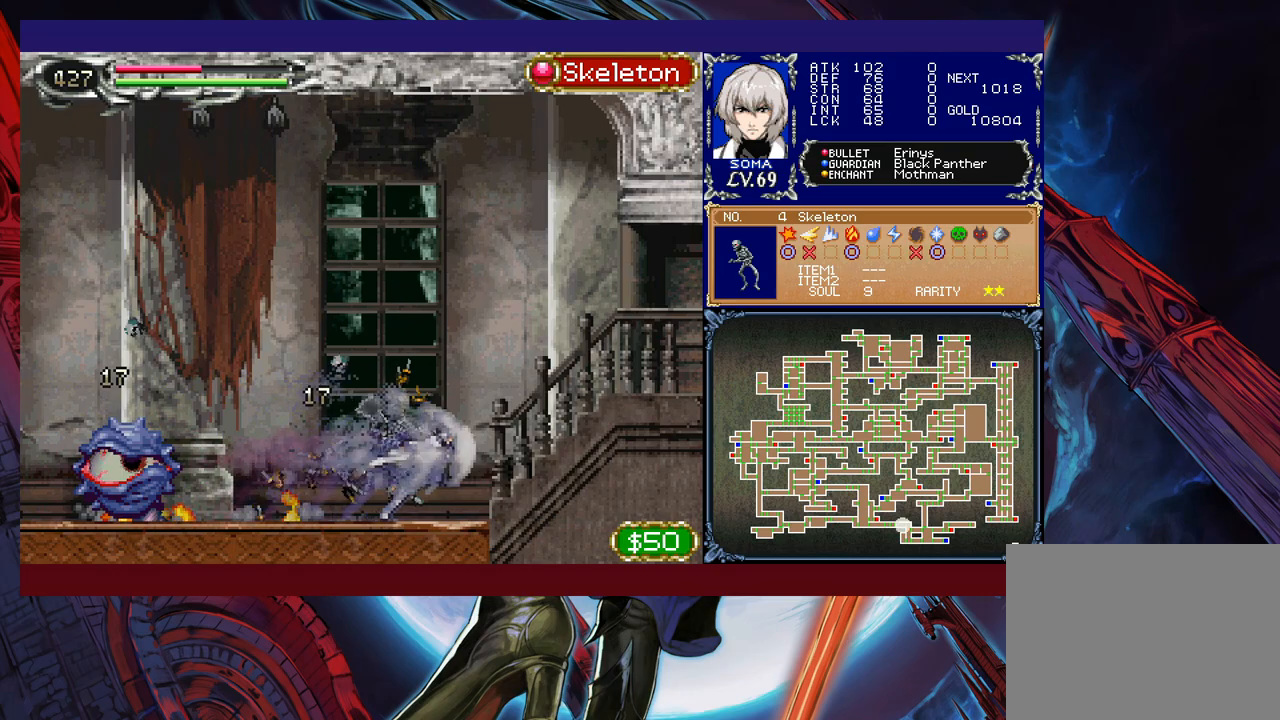
{"buttons": ["R1"], "left_stick": "up-left", "events": [[467, "left_stick", "up-left"]]}
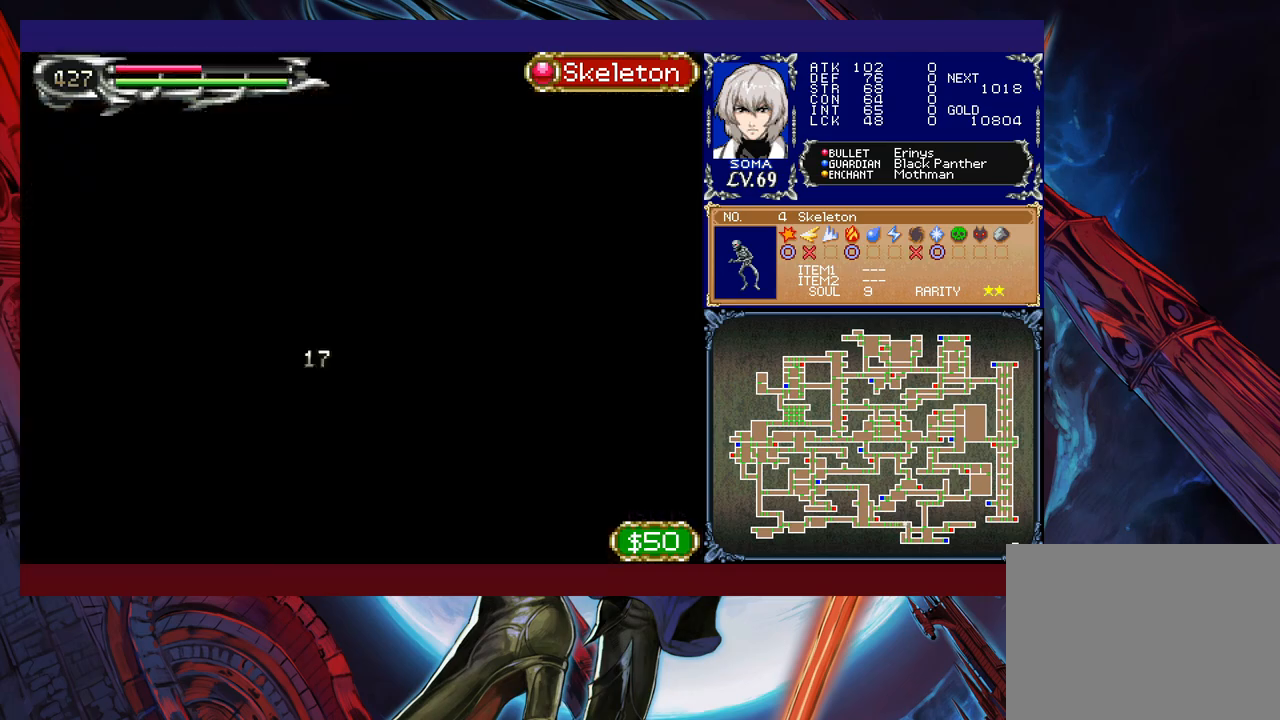
{"buttons": ["R1"], "left_stick": "up-left", "events": []}
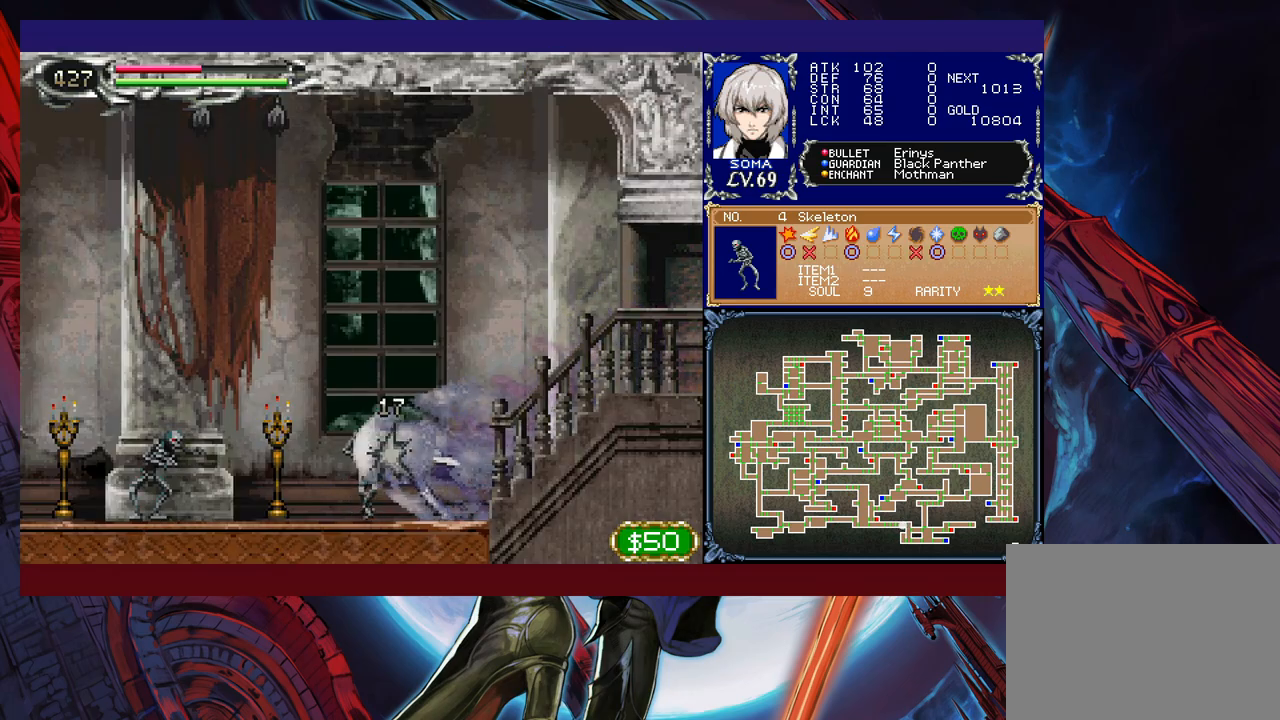
{"buttons": ["R1"], "left_stick": "up-left", "events": []}
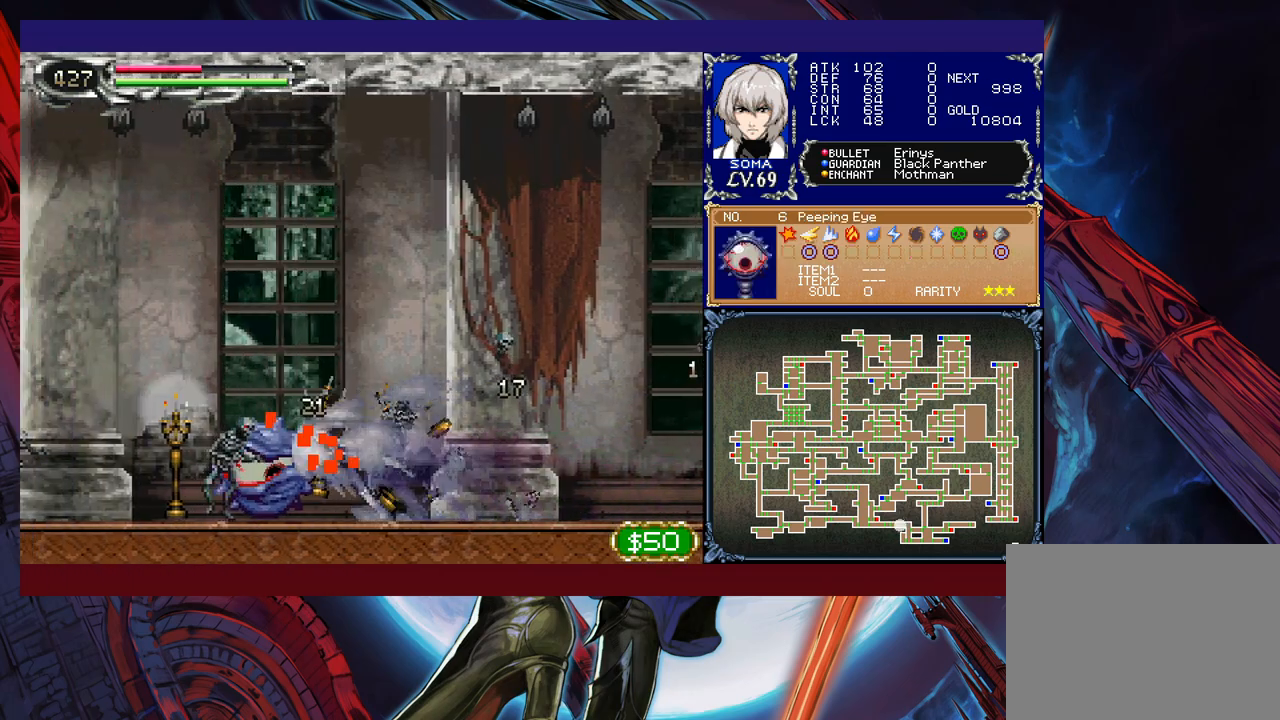
{"buttons": ["R1"], "left_stick": "up-left", "events": []}
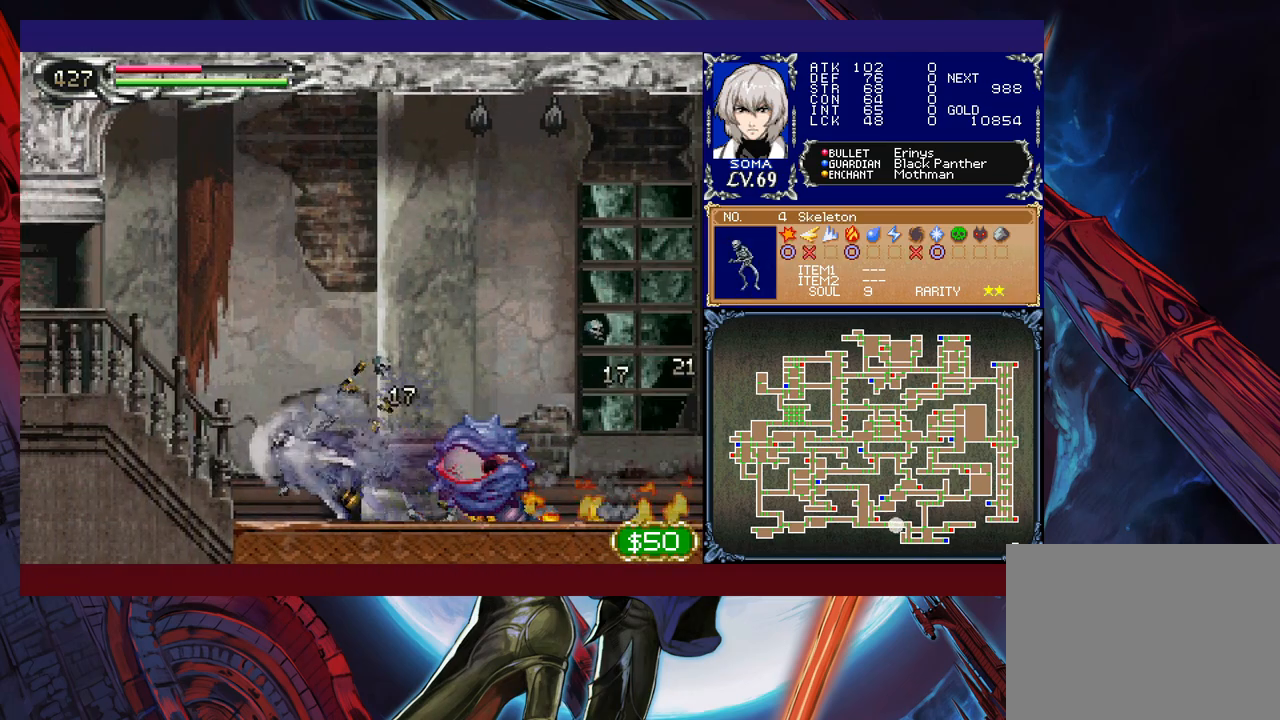
{"buttons": ["R1"], "left_stick": "up-left", "events": []}
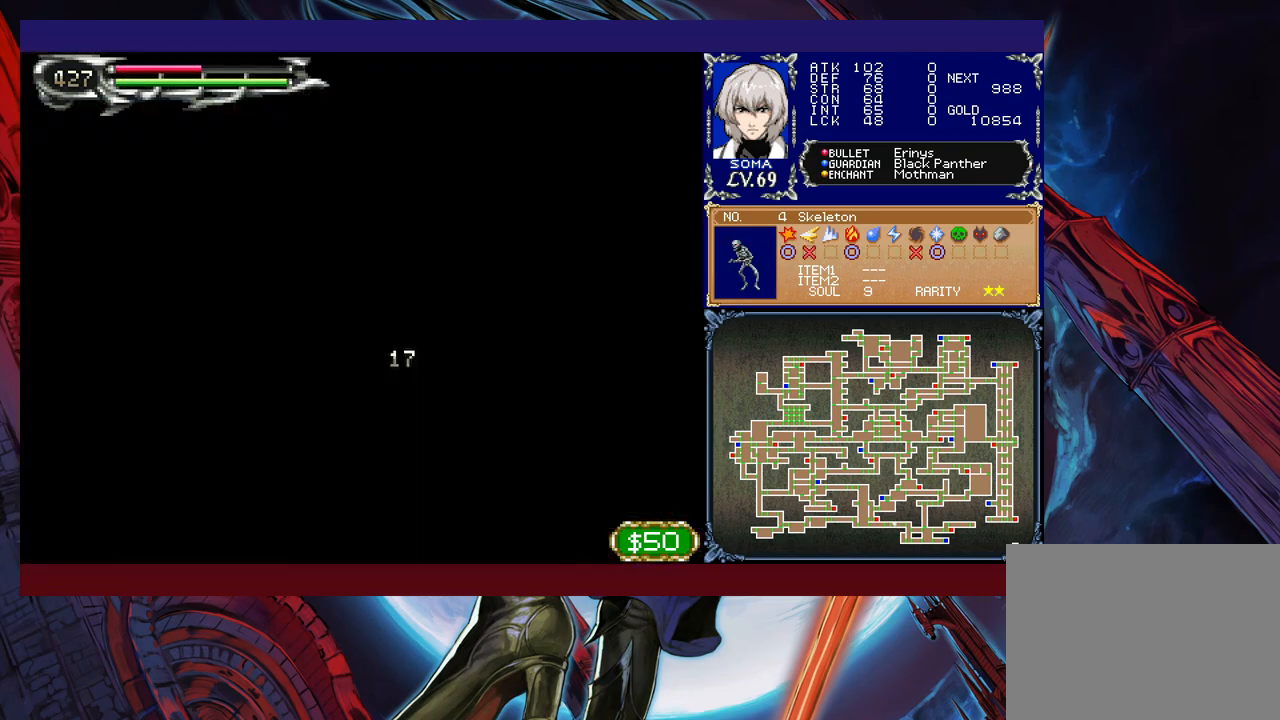
{"buttons": ["R1"], "left_stick": "right", "events": [[17, "left_stick", "right"]]}
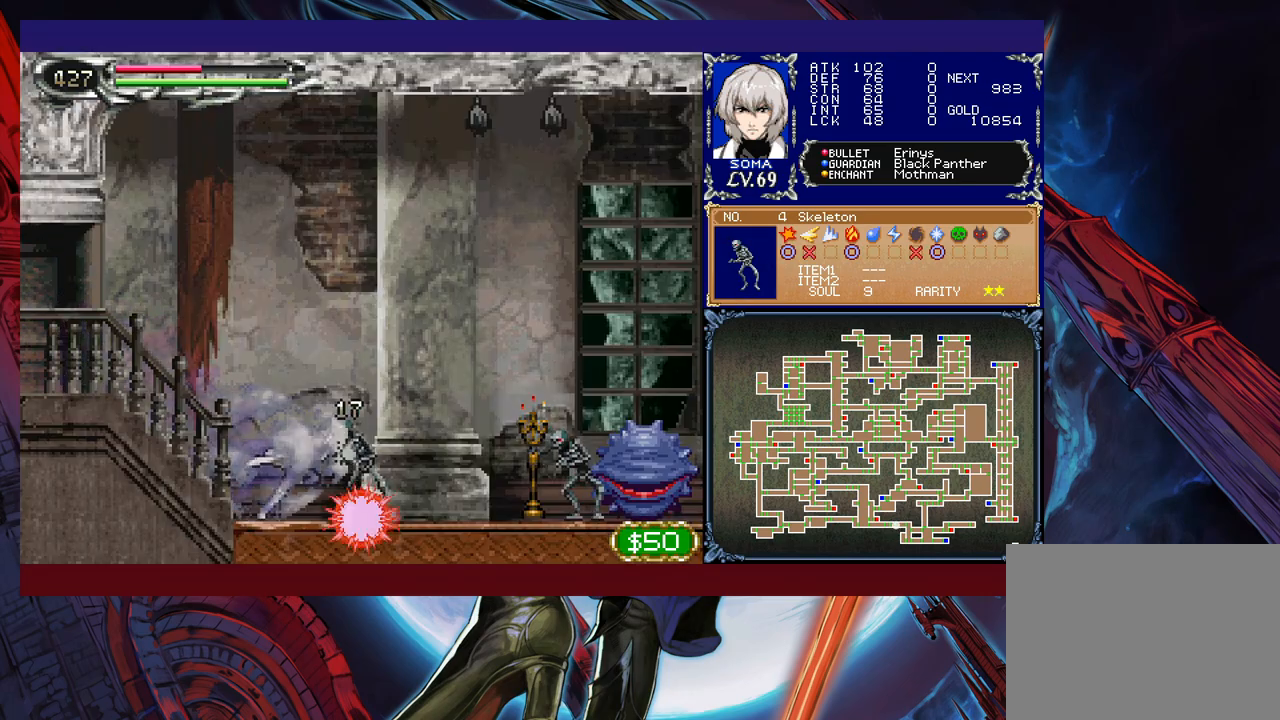
{"buttons": ["R1"], "left_stick": "right", "events": []}
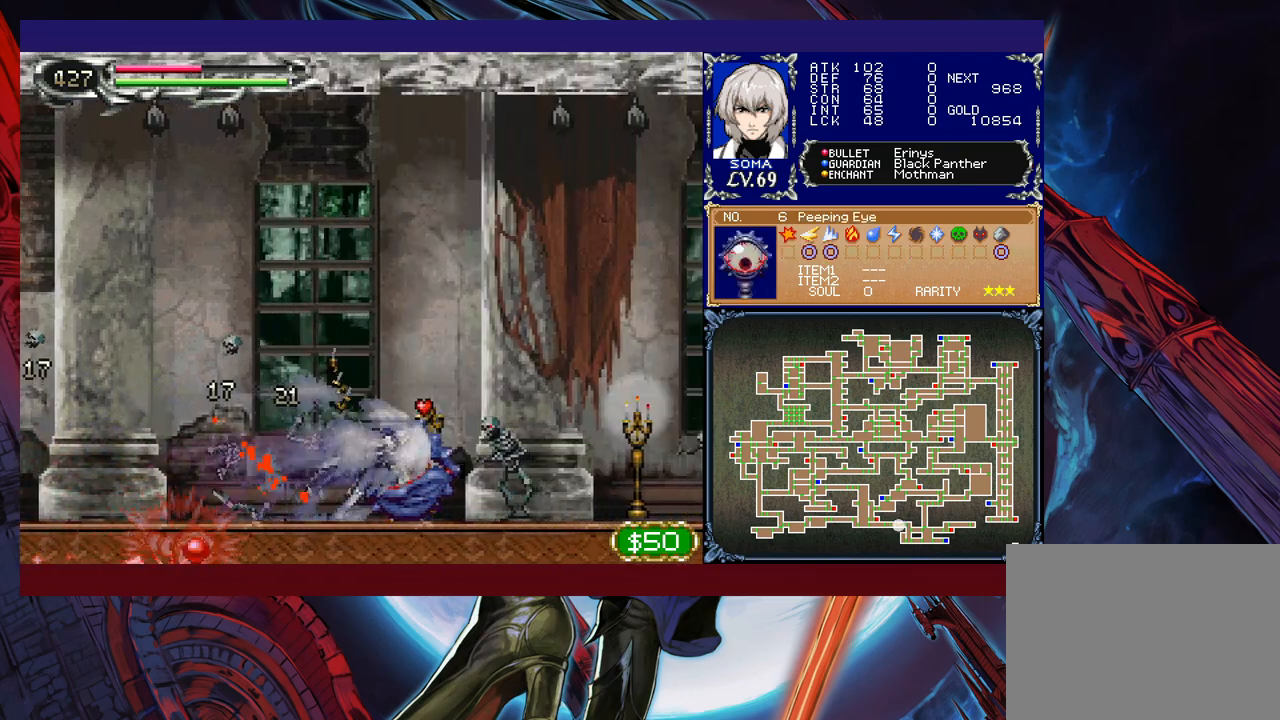
{"buttons": ["R1"], "left_stick": "right", "events": []}
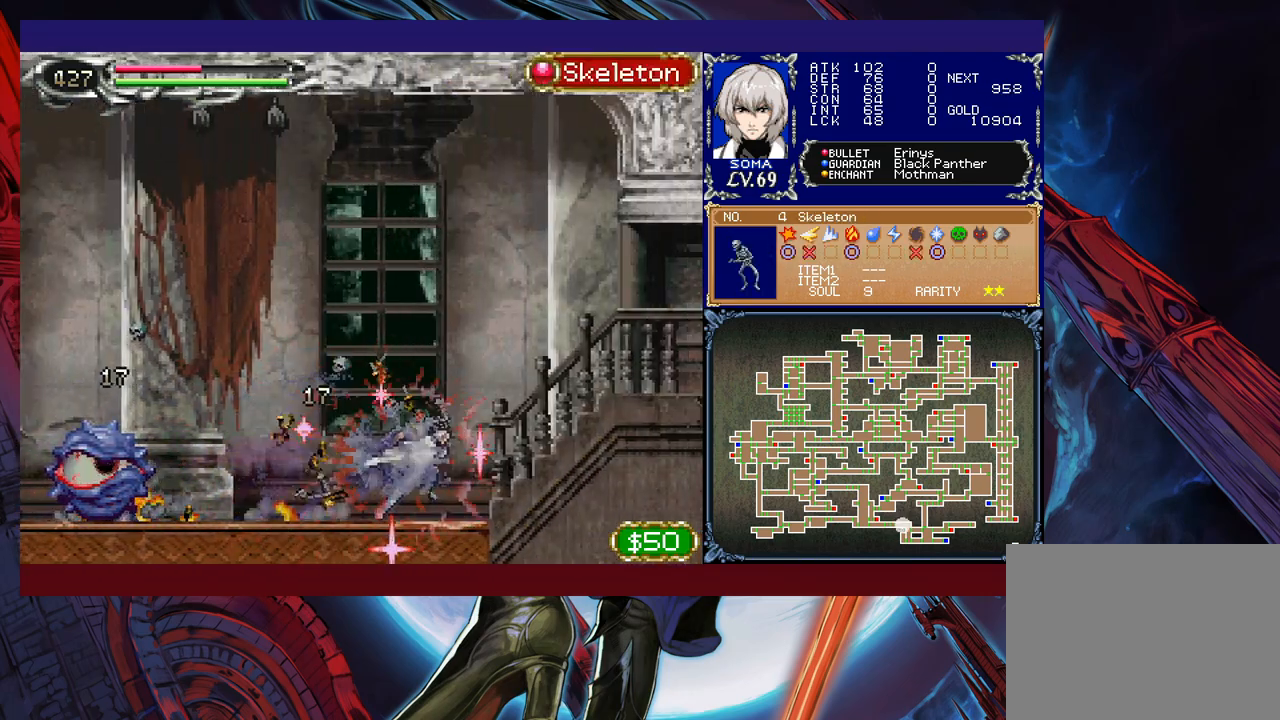
{"buttons": ["R1"], "left_stick": "center", "events": [[500, "left_stick", "center"]]}
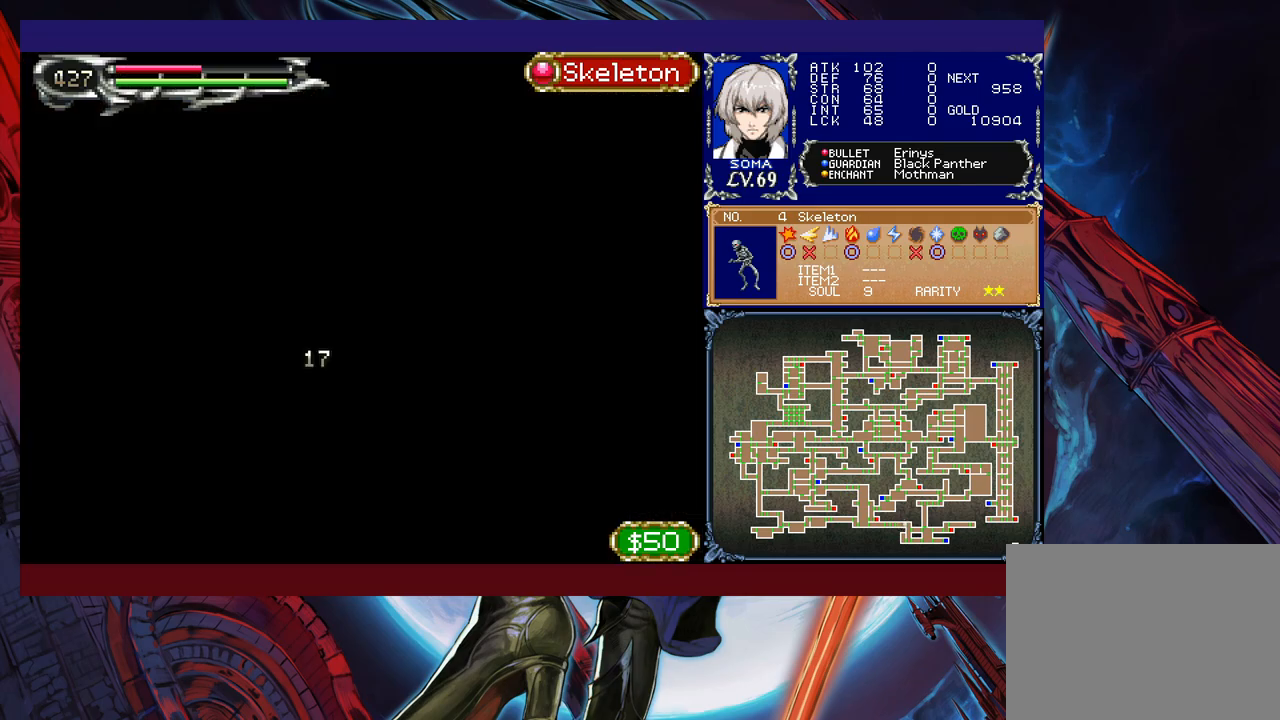
{"buttons": ["R1"], "left_stick": "left", "events": [[17, "left_stick", "left"]]}
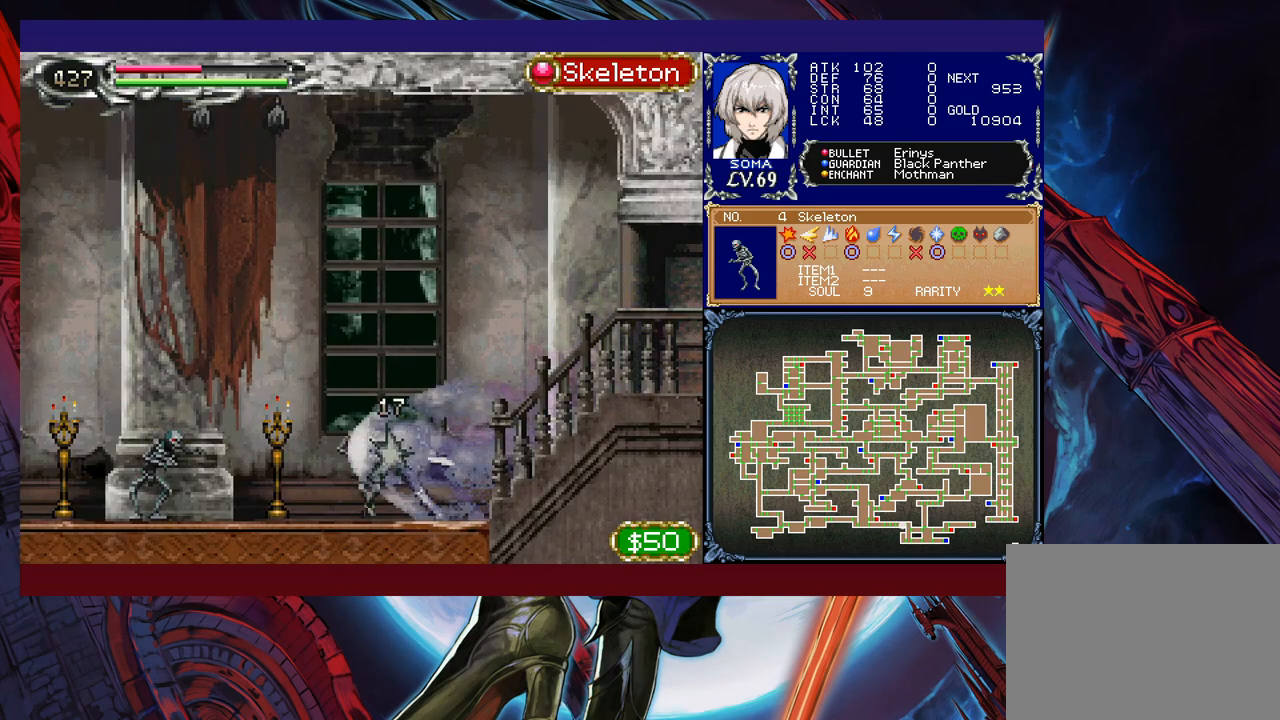
{"buttons": ["R1"], "left_stick": "left", "events": []}
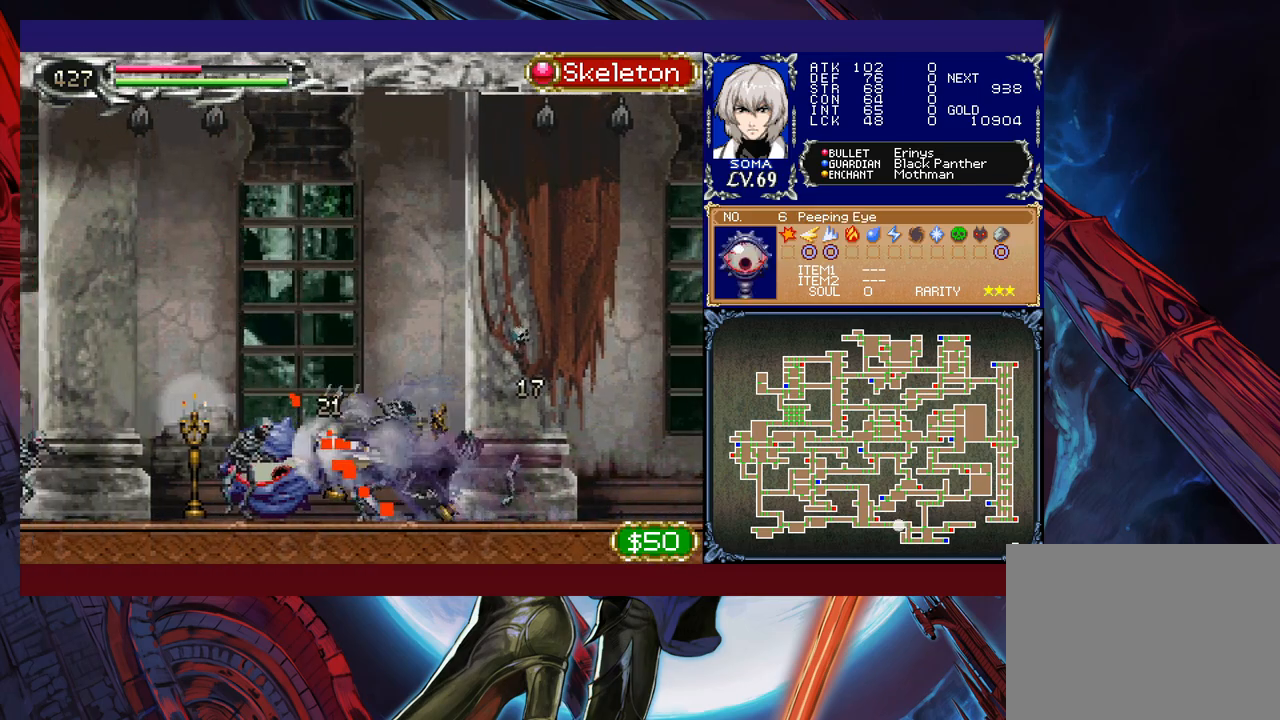
{"buttons": ["R1"], "left_stick": "left", "events": []}
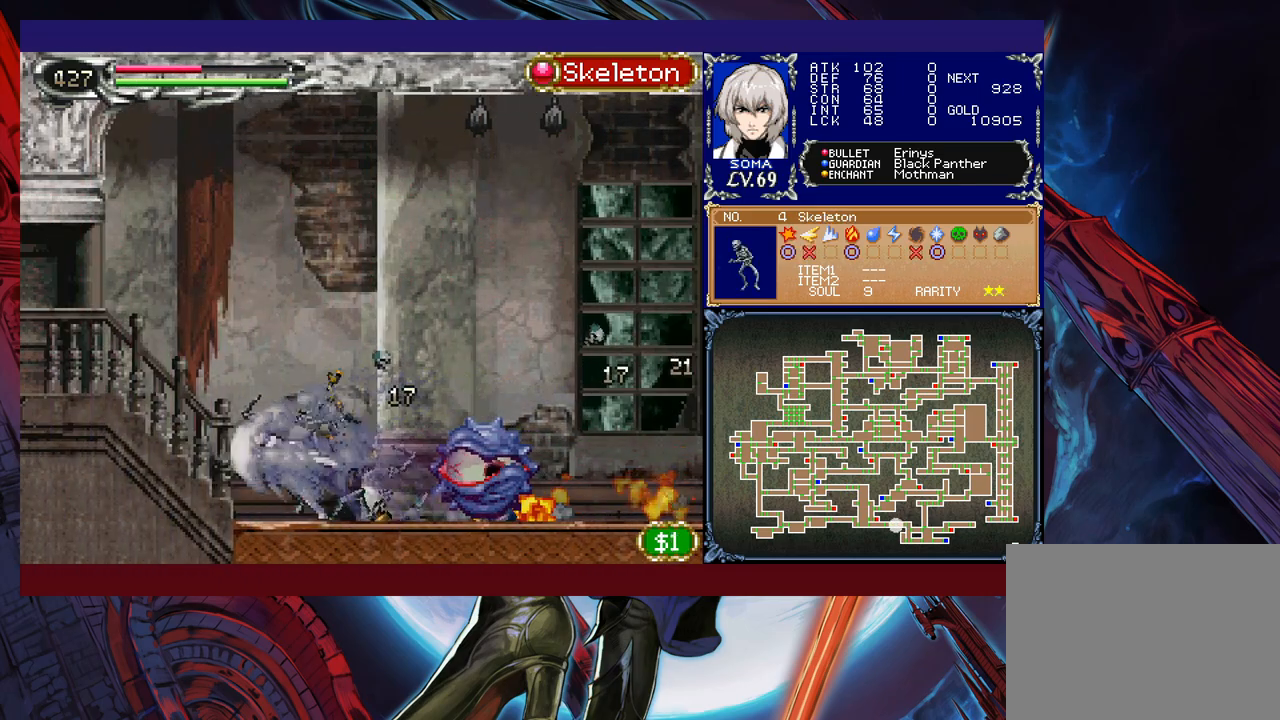
{"buttons": ["R1"], "left_stick": "right", "events": [[500, "left_stick", "right"]]}
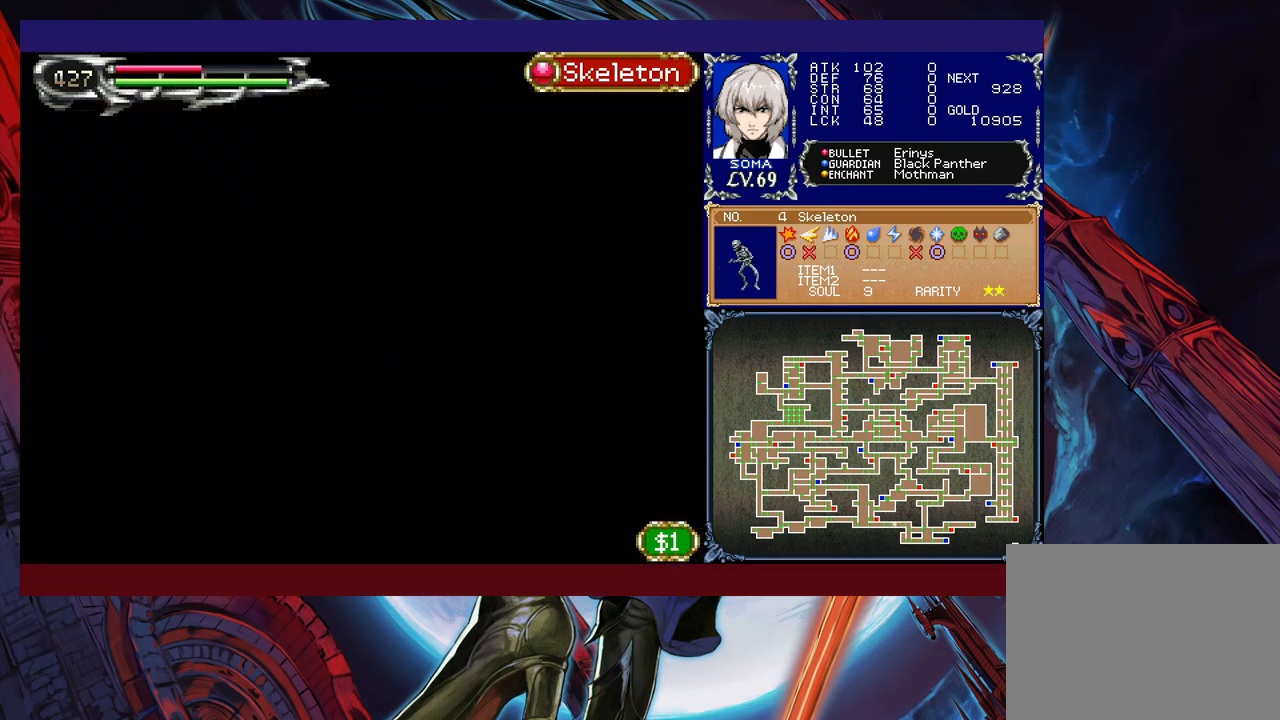
{"buttons": ["R1"], "left_stick": "right", "events": [[17, "R1", "up"], [67, "R1", "down"]]}
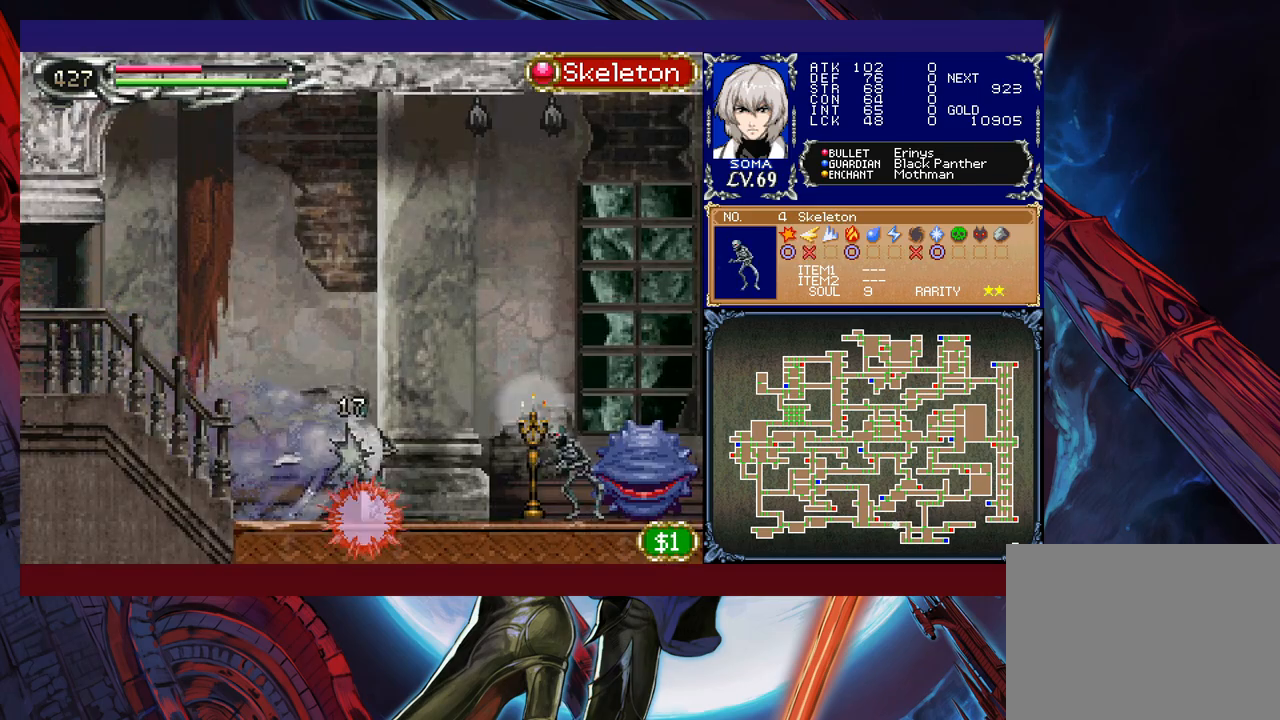
{"buttons": ["R1"], "left_stick": "right", "events": []}
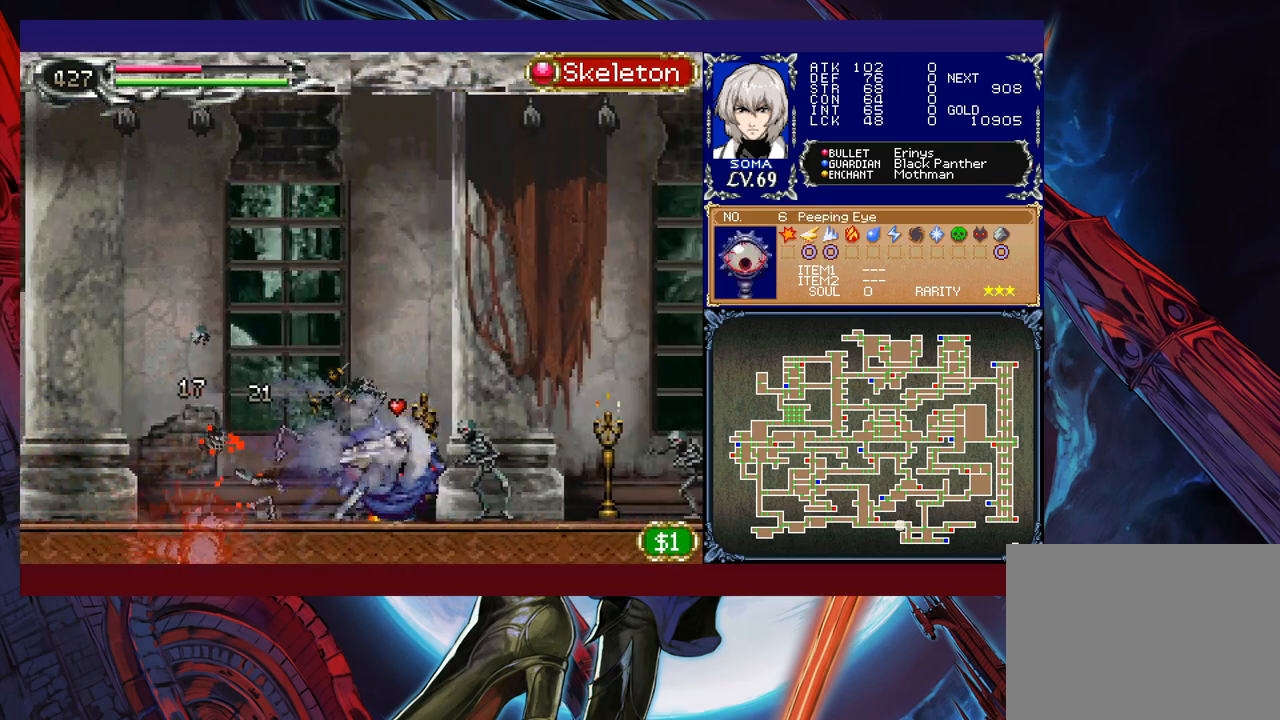
{"buttons": ["R1"], "left_stick": "right", "events": []}
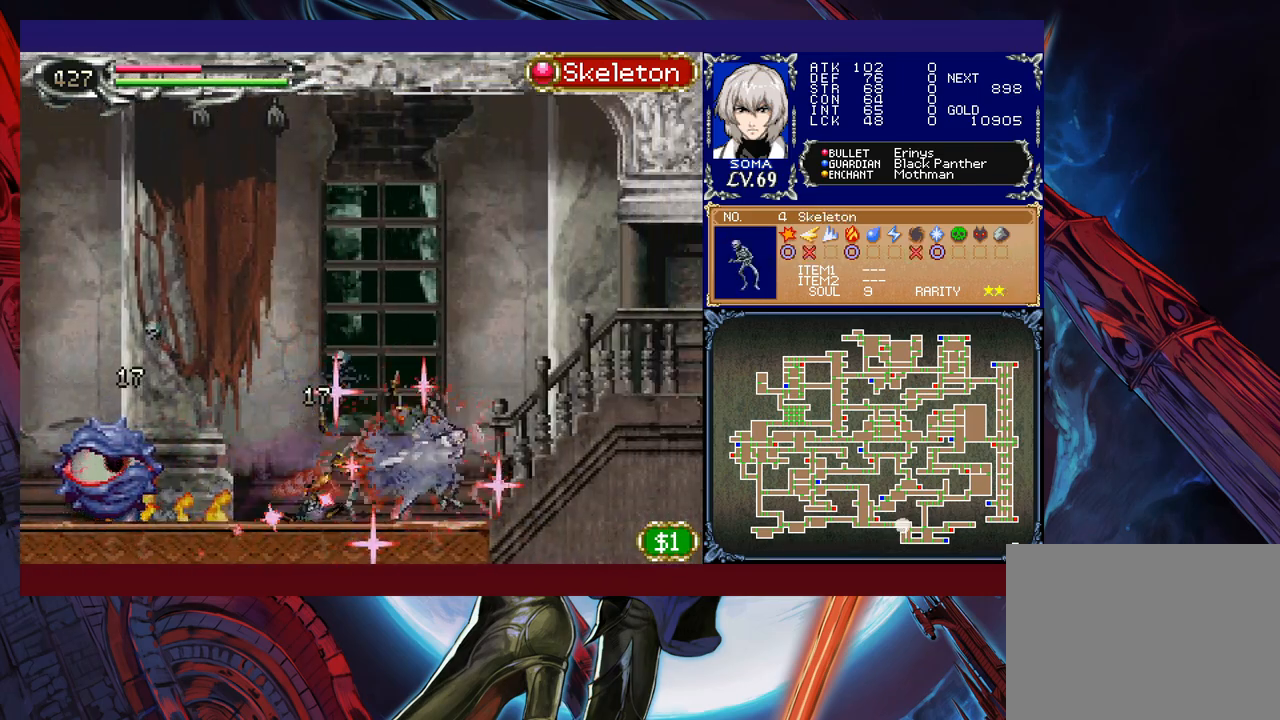
{"buttons": ["R1"], "left_stick": "left", "events": [[467, "left_stick", "left"]]}
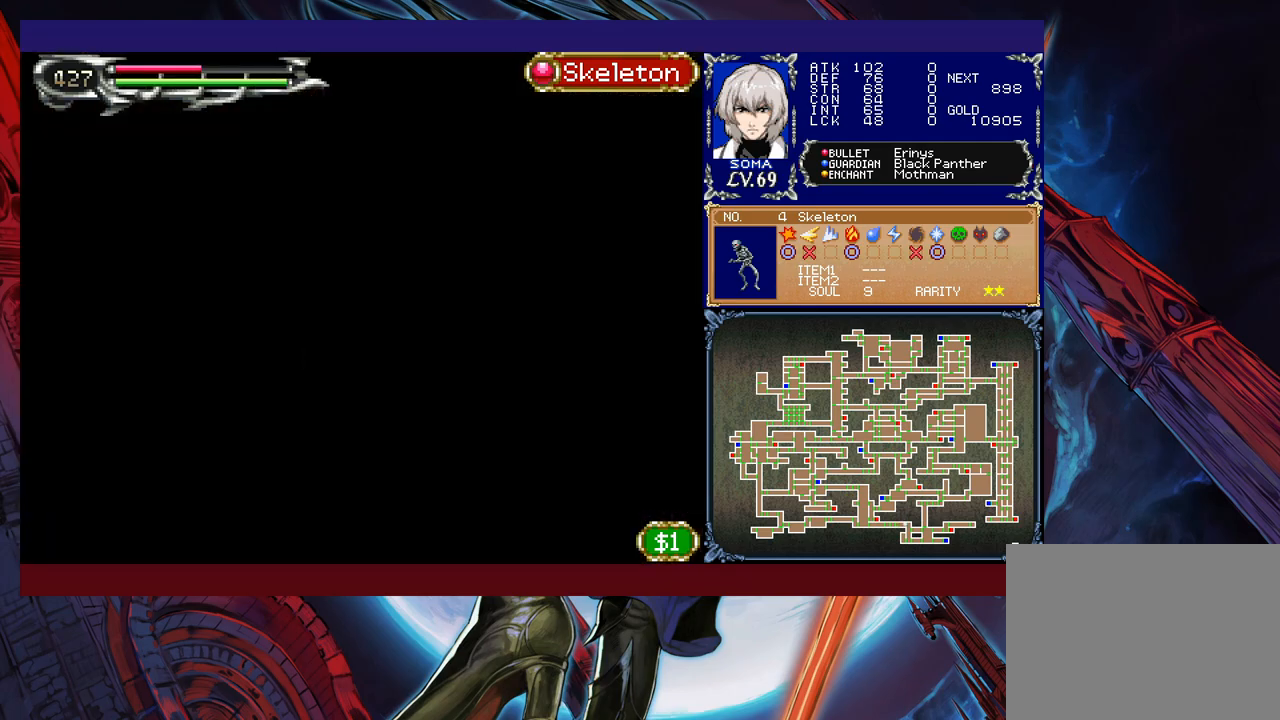
{"buttons": ["R1"], "left_stick": "up-left", "events": [[450, "left_stick", "up-left"]]}
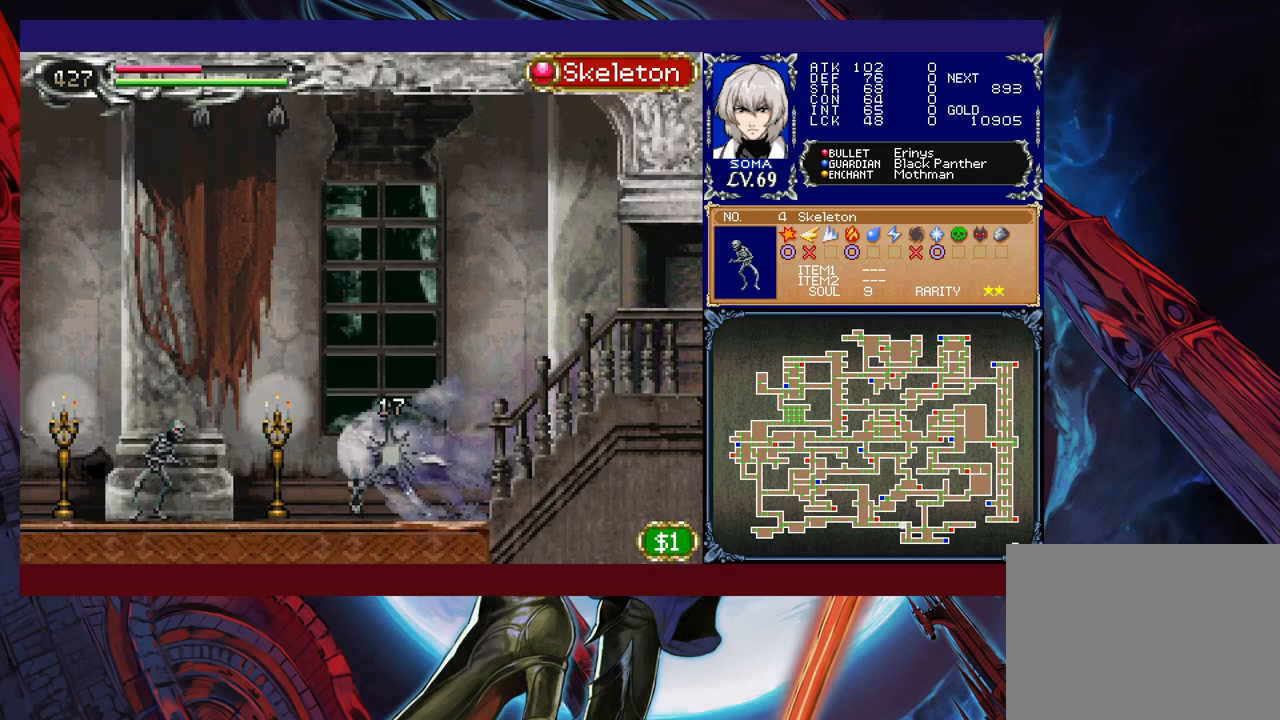
{"buttons": ["R1"], "left_stick": "up-left", "events": []}
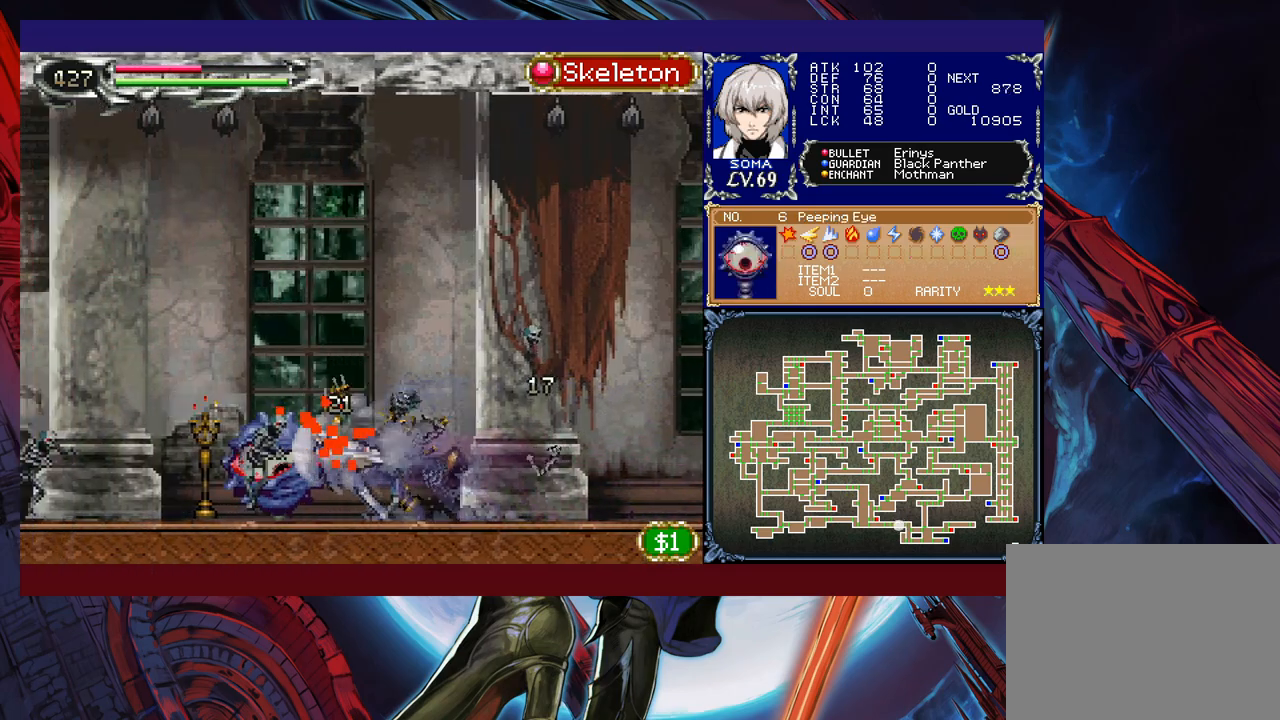
{"buttons": ["R1"], "left_stick": "up-left", "events": []}
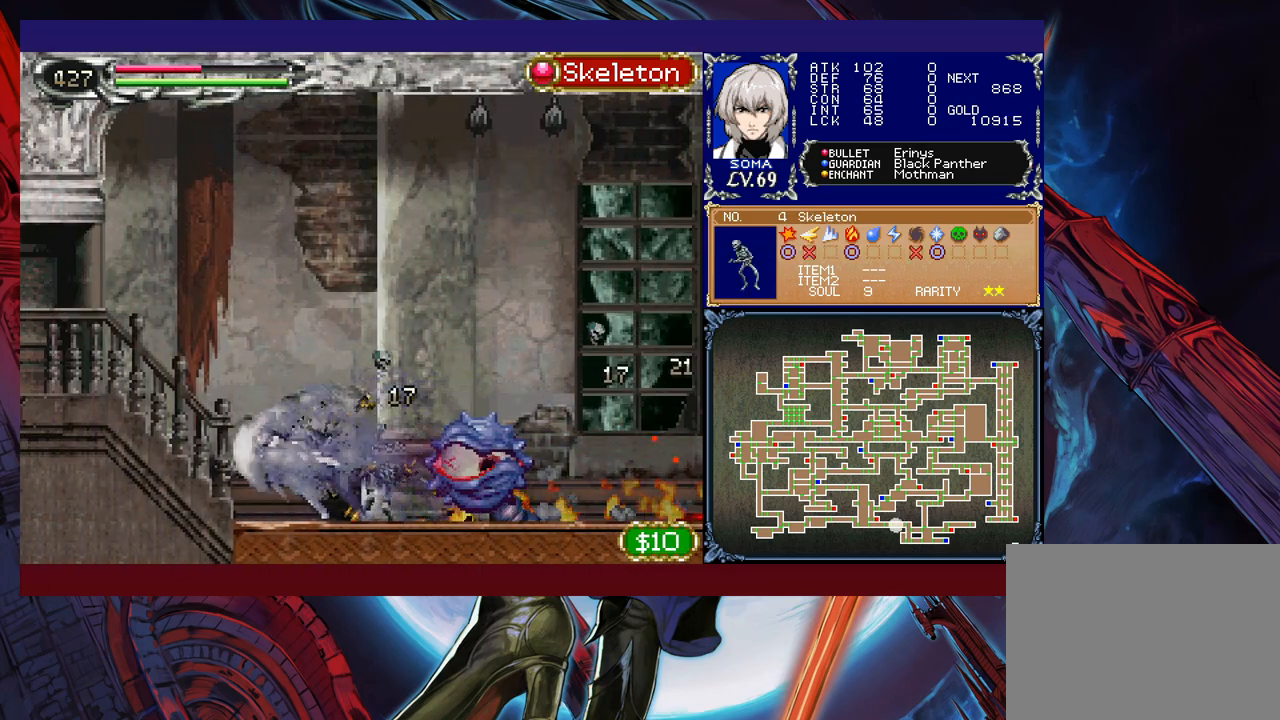
{"buttons": ["R1"], "left_stick": "up-left", "events": []}
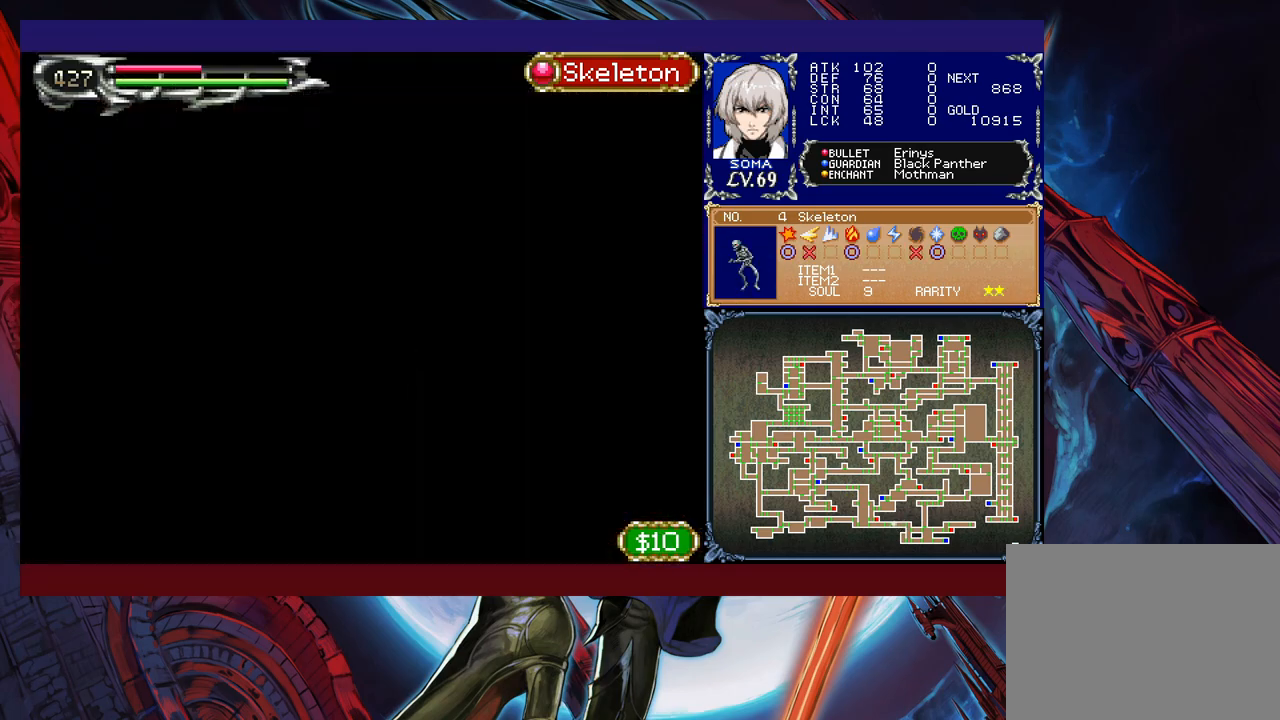
{"buttons": ["R1"], "left_stick": "right", "events": [[17, "left_stick", "right"]]}
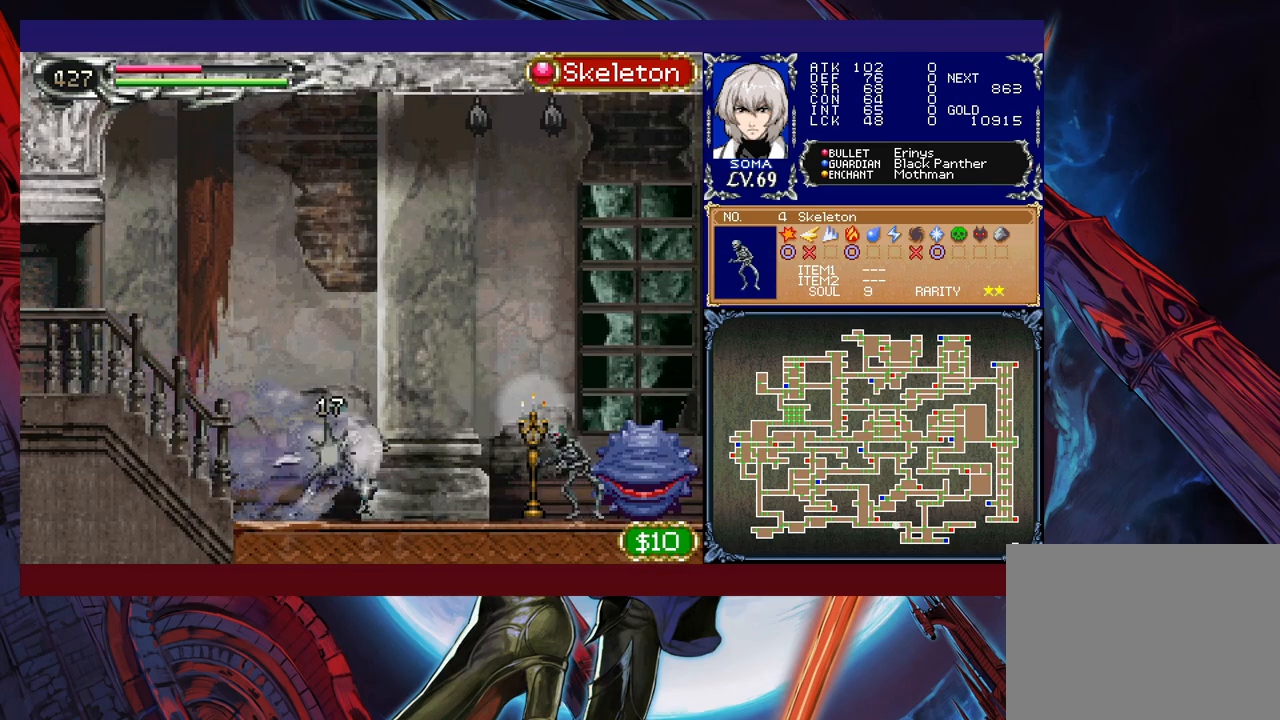
{"buttons": ["R1"], "left_stick": "right", "events": []}
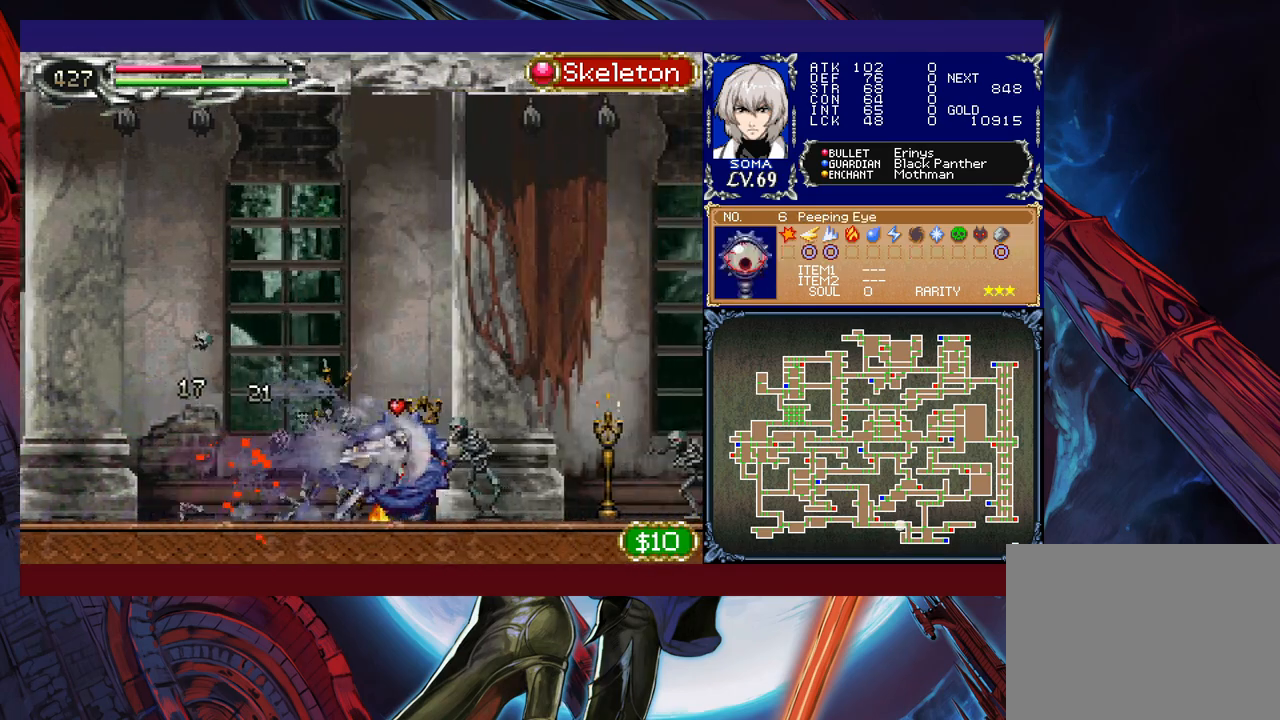
{"buttons": ["R1"], "left_stick": "right", "events": []}
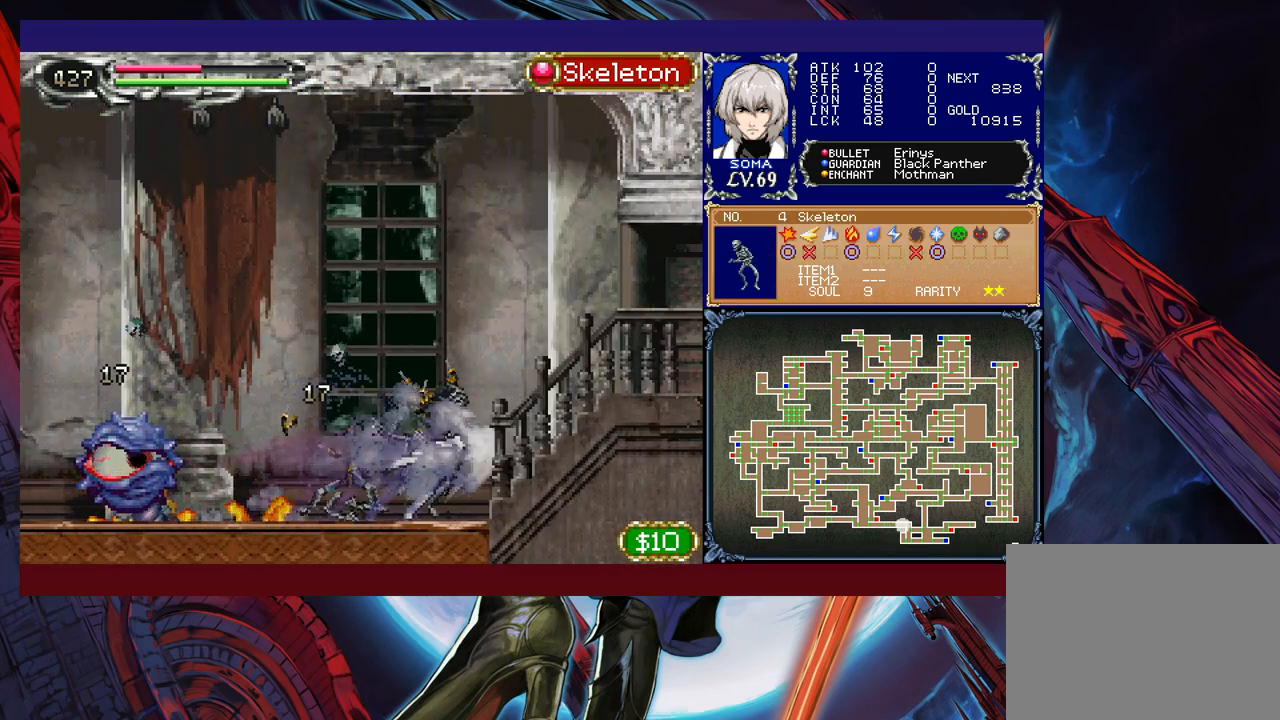
{"buttons": ["R1"], "left_stick": "right", "events": []}
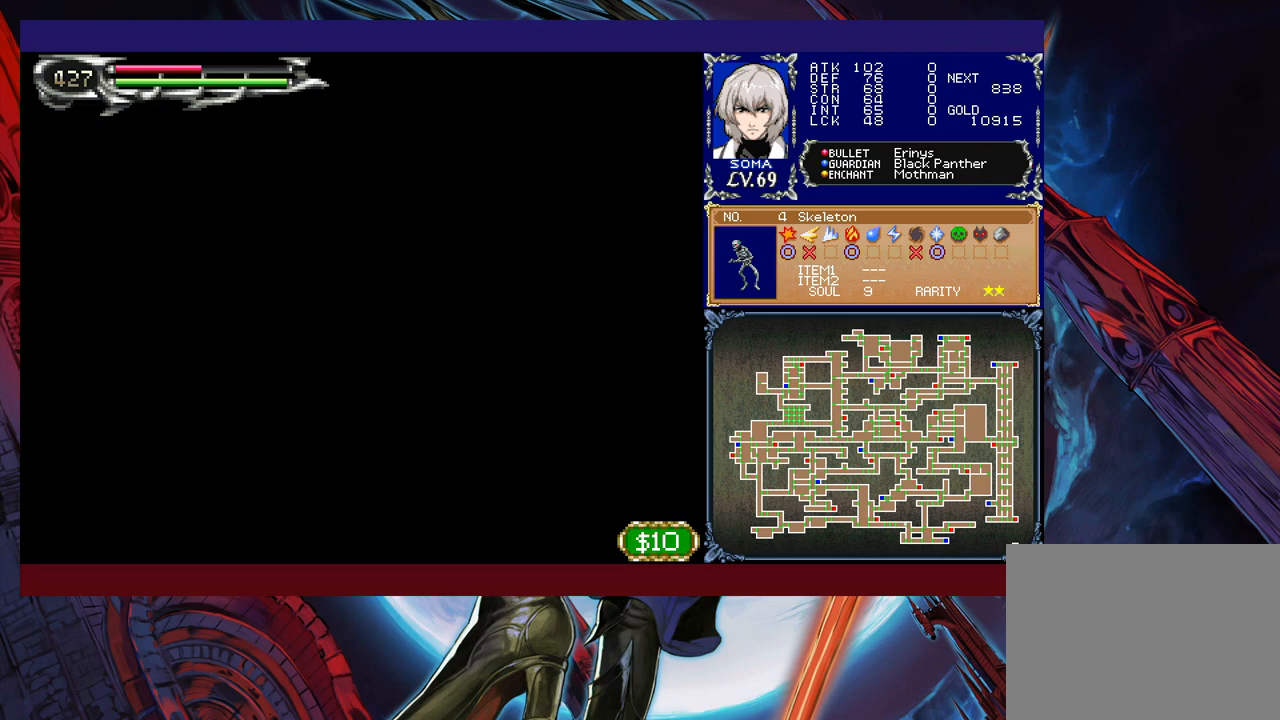
{"buttons": ["R1"], "left_stick": "left", "events": [[17, "left_stick", "left"]]}
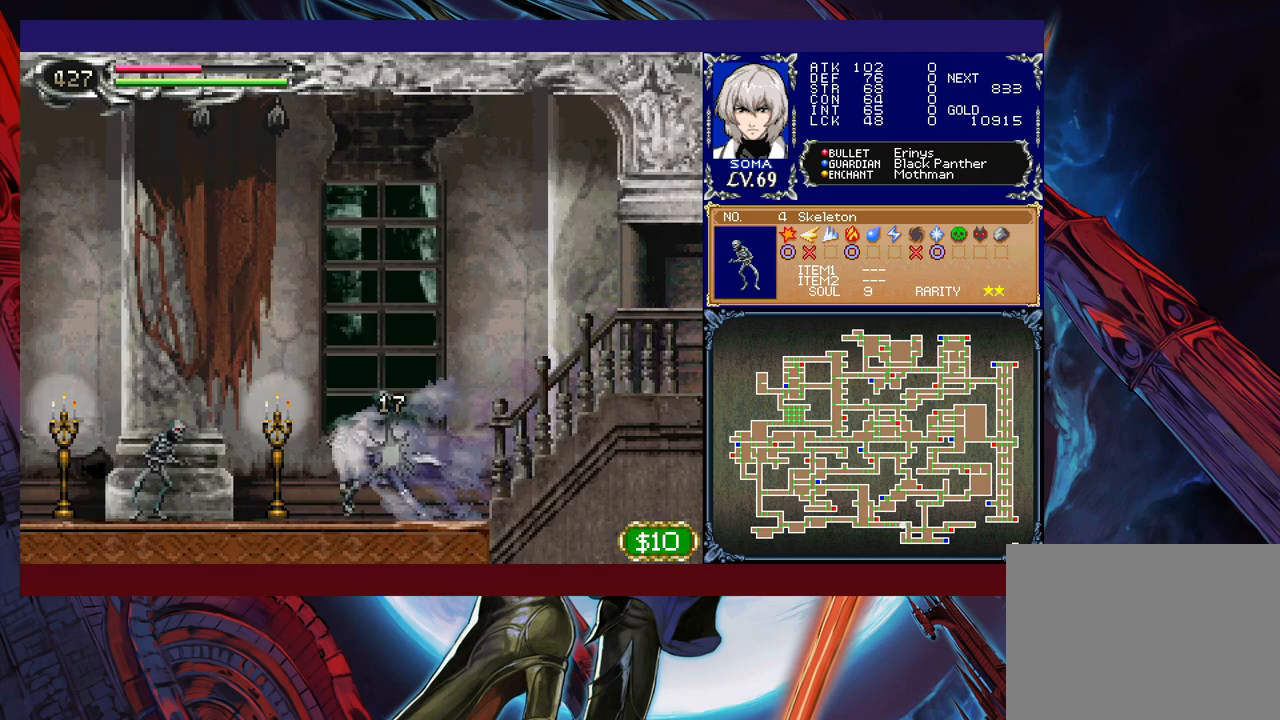
{"buttons": ["R1"], "left_stick": "left", "events": []}
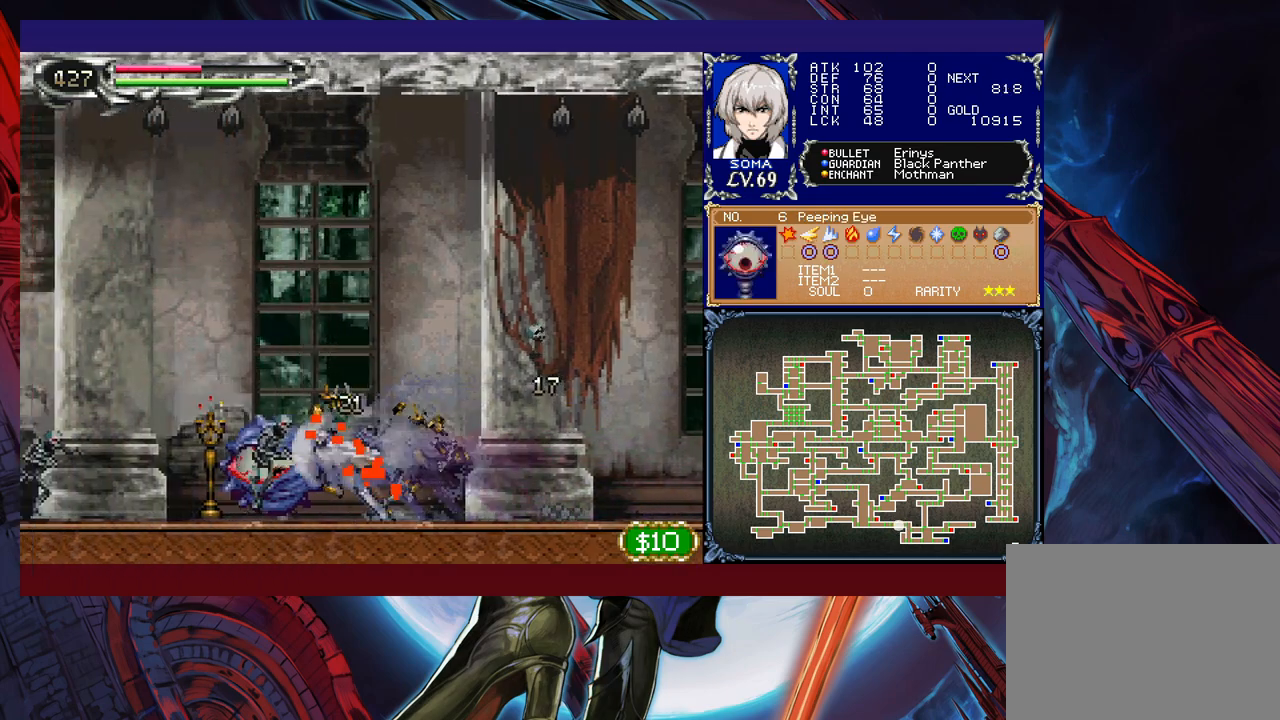
{"buttons": ["R1"], "left_stick": "left", "events": []}
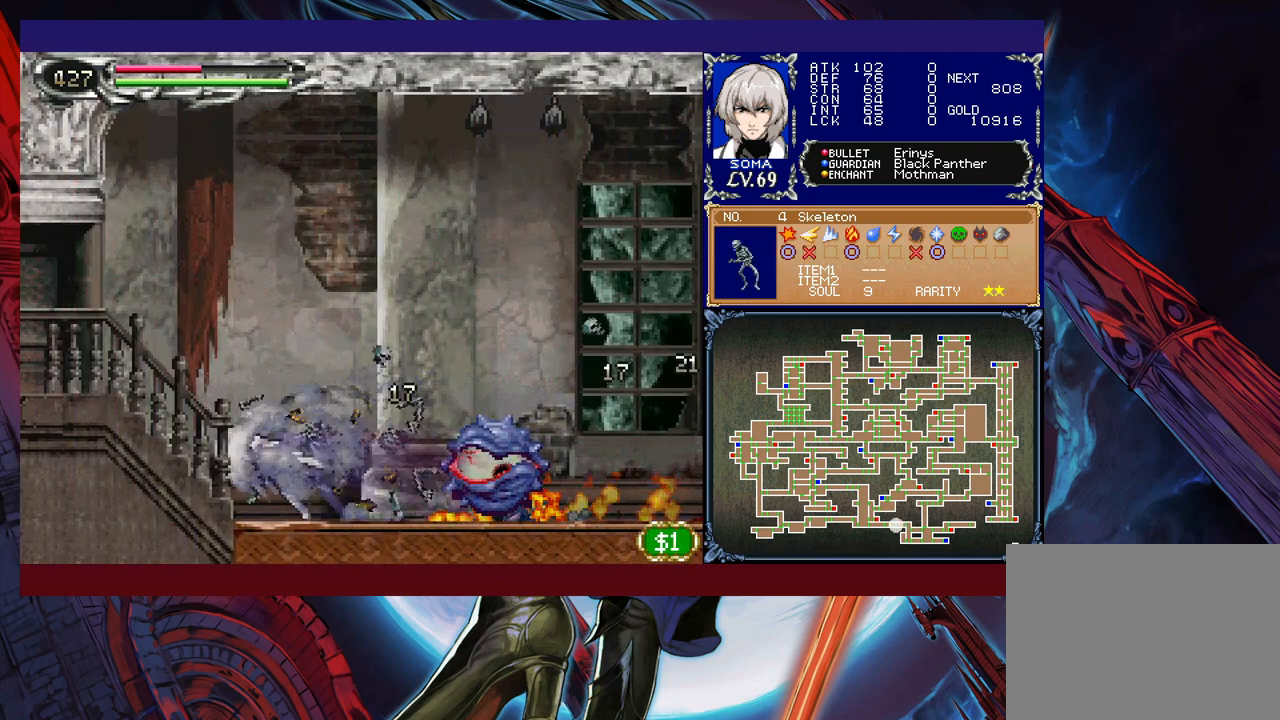
{"buttons": ["R1"], "left_stick": "right", "events": [[450, "left_stick", "right"]]}
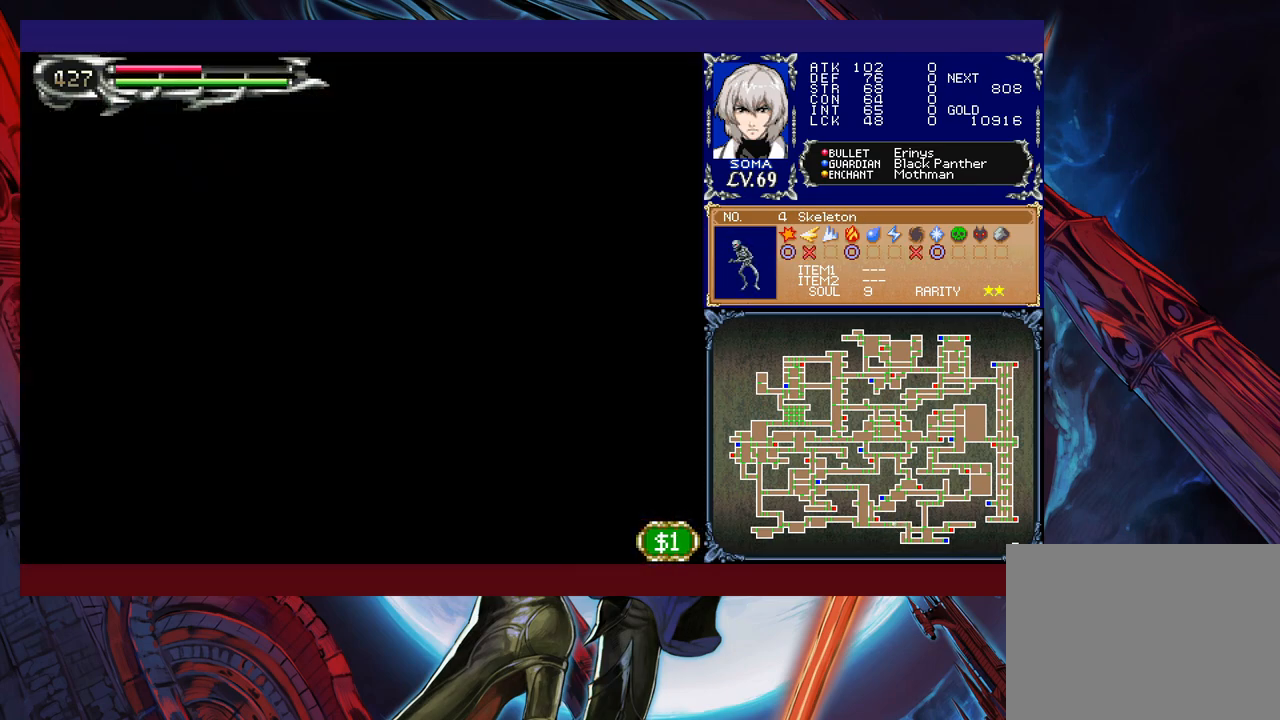
{"buttons": ["R1"], "left_stick": "right", "events": []}